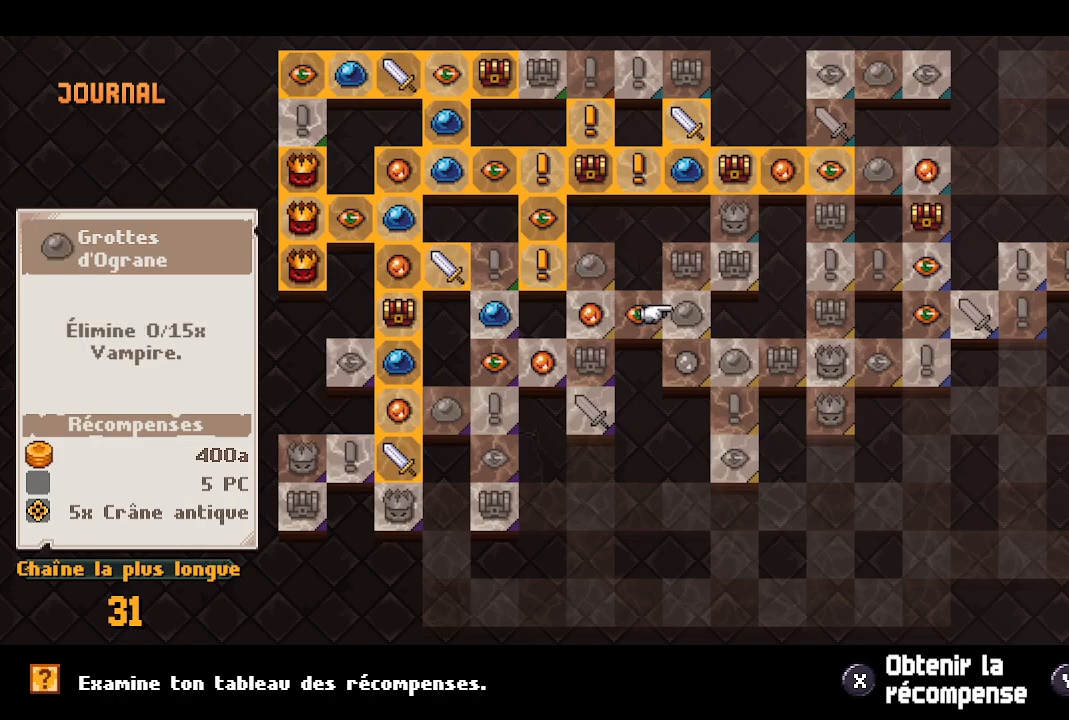
Gameplay with a controller (Xbox layout); each line is a JSON object with the inputs held at the frame after it. "events" lists button and stick changes between this image and that frame as [ms after this image, input, new state], when the widget could be followed in between.
{"buttons": [], "left_stick": "center", "right_stick": "center", "events": [[50, "DPAD_LEFT", "down"], [133, "DPAD_LEFT", "up"], [300, "DPAD_LEFT", "down"], [417, "DPAD_LEFT", "up"]]}
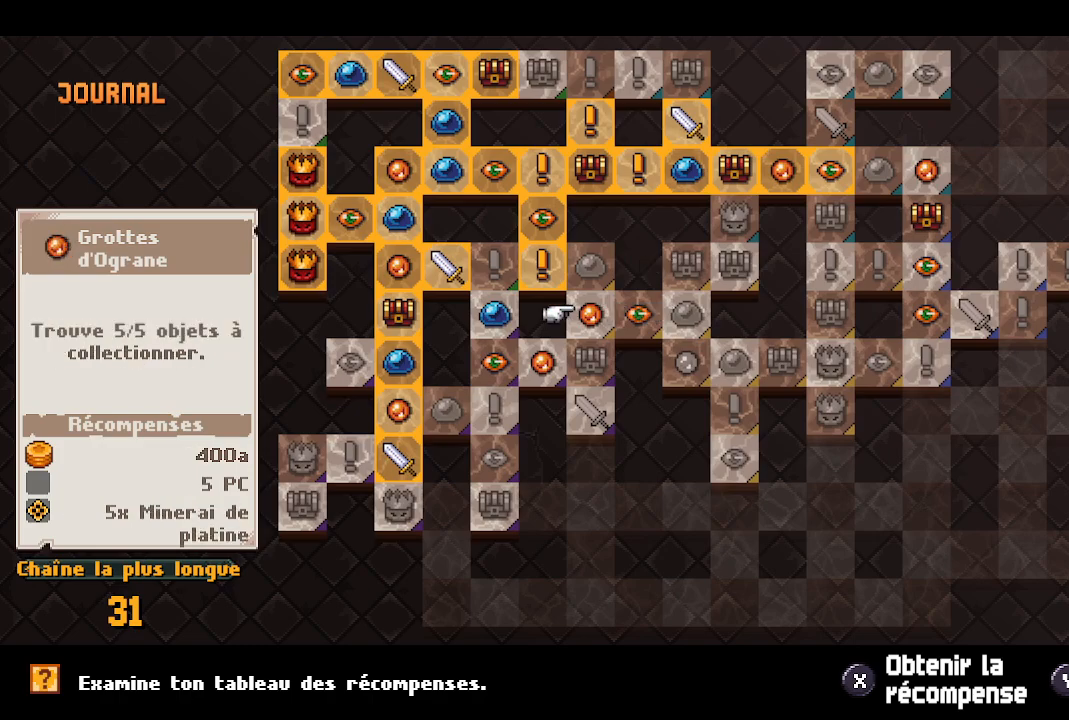
{"buttons": [], "left_stick": "center", "right_stick": "center", "events": [[200, "DPAD_UP", "down"], [333, "DPAD_UP", "up"]]}
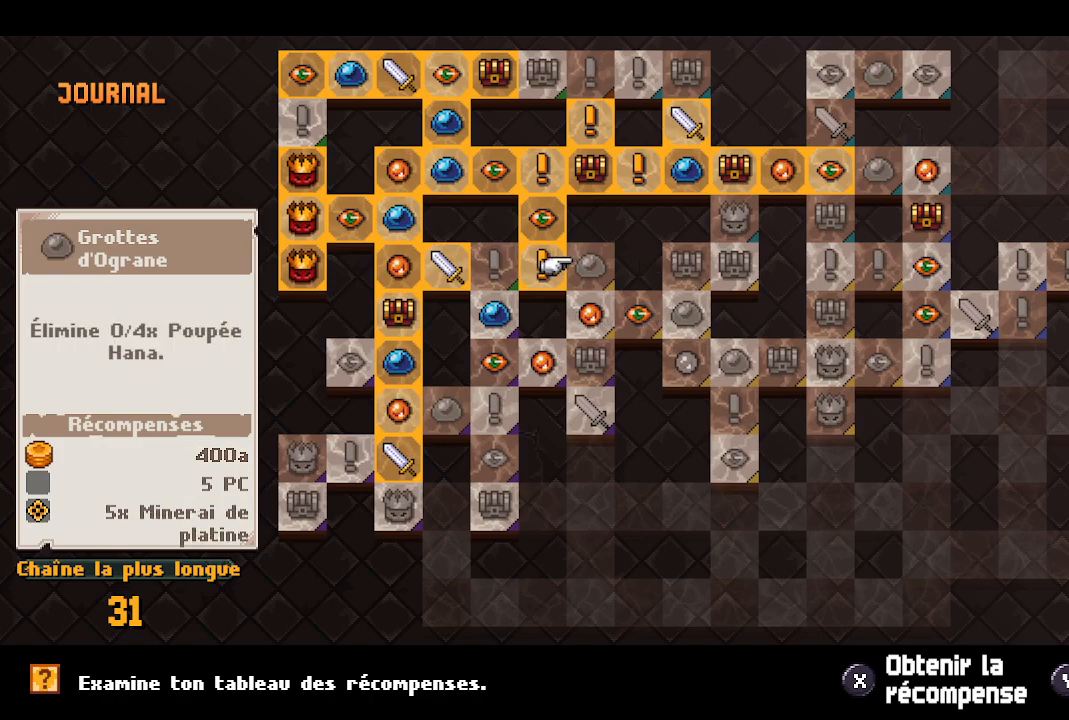
{"buttons": [], "left_stick": "center", "right_stick": "center", "events": [[333, "DPAD_LEFT", "down"], [450, "DPAD_LEFT", "up"]]}
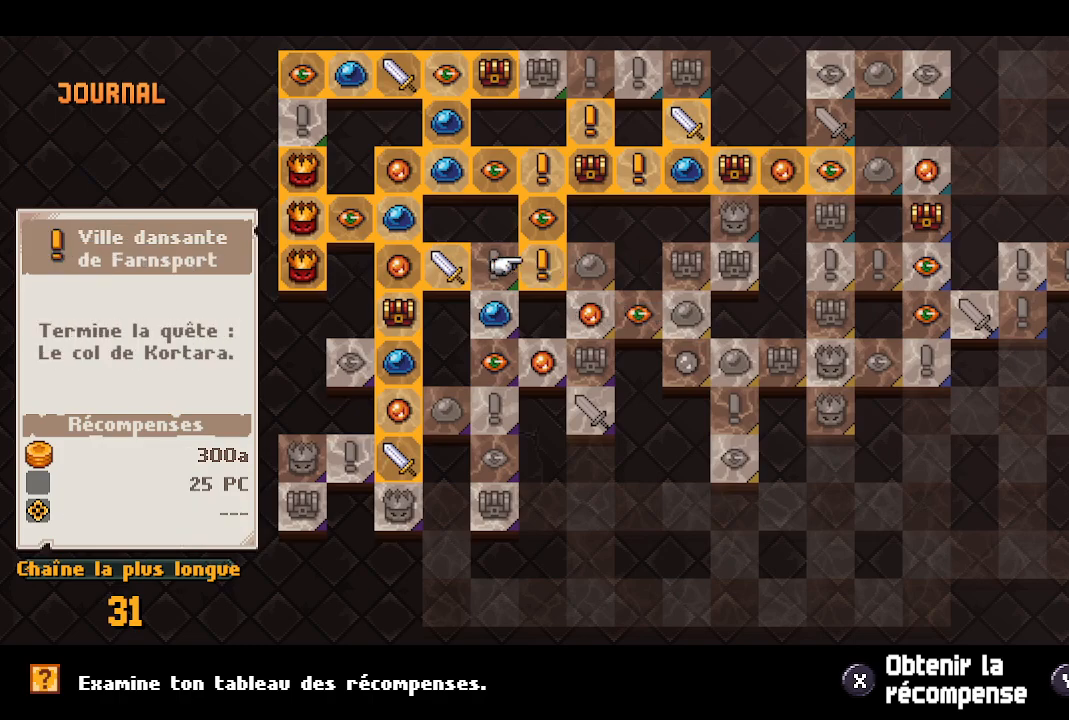
{"buttons": [], "left_stick": "center", "right_stick": "center", "events": [[33, "DPAD_LEFT", "down"], [117, "DPAD_LEFT", "up"], [400, "DPAD_RIGHT", "down"], [467, "DPAD_RIGHT", "up"]]}
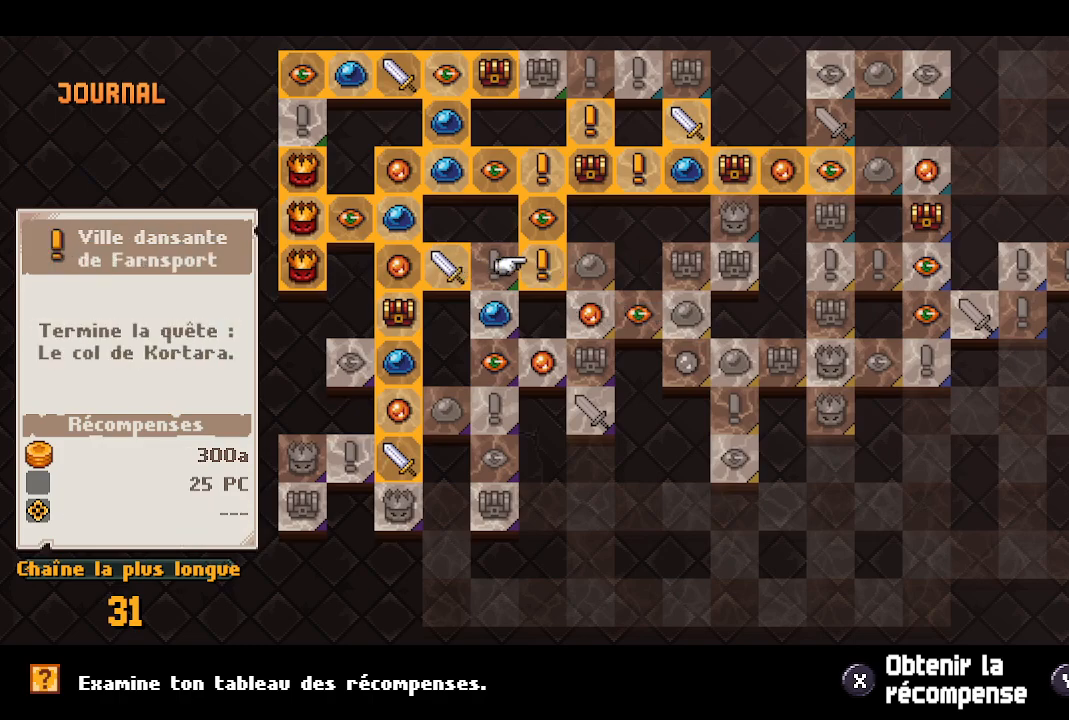
{"buttons": [], "left_stick": "center", "right_stick": "center", "events": [[67, "DPAD_RIGHT", "down"], [150, "DPAD_RIGHT", "up"], [283, "DPAD_DOWN", "down"], [367, "DPAD_DOWN", "up"]]}
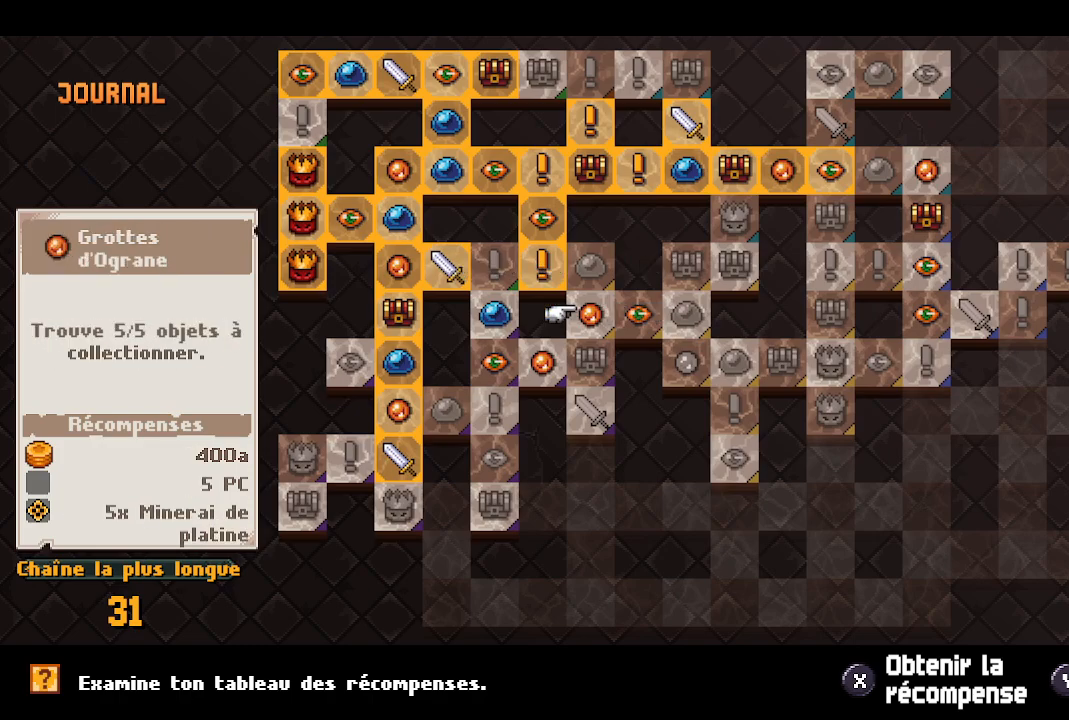
{"buttons": ["DPAD_DOWN"], "left_stick": "center", "right_stick": "center", "events": [[400, "DPAD_DOWN", "down"]]}
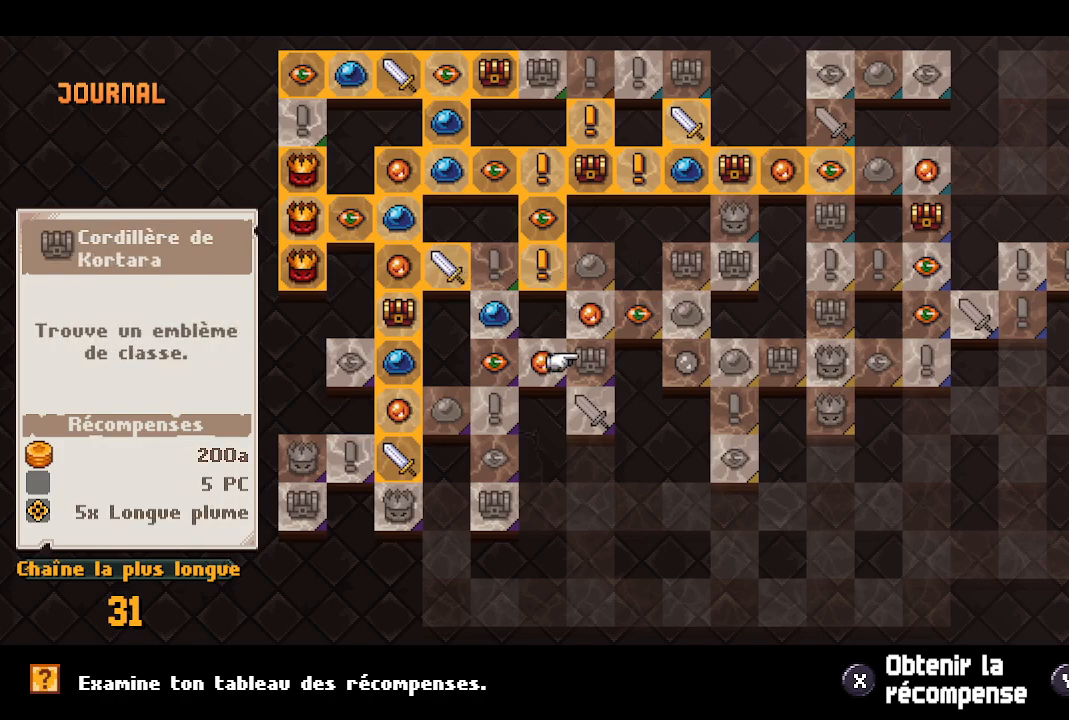
{"buttons": [], "left_stick": "center", "right_stick": "center", "events": [[17, "DPAD_DOWN", "up"]]}
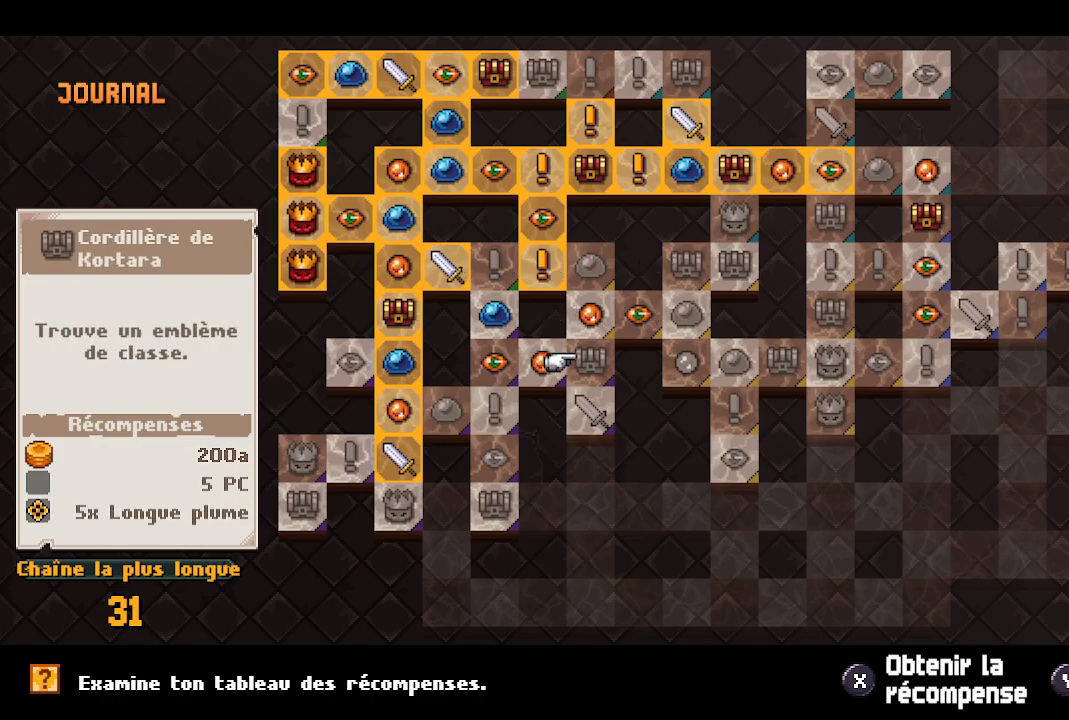
{"buttons": [], "left_stick": "center", "right_stick": "center", "events": [[133, "DPAD_DOWN", "down"], [317, "DPAD_DOWN", "up"]]}
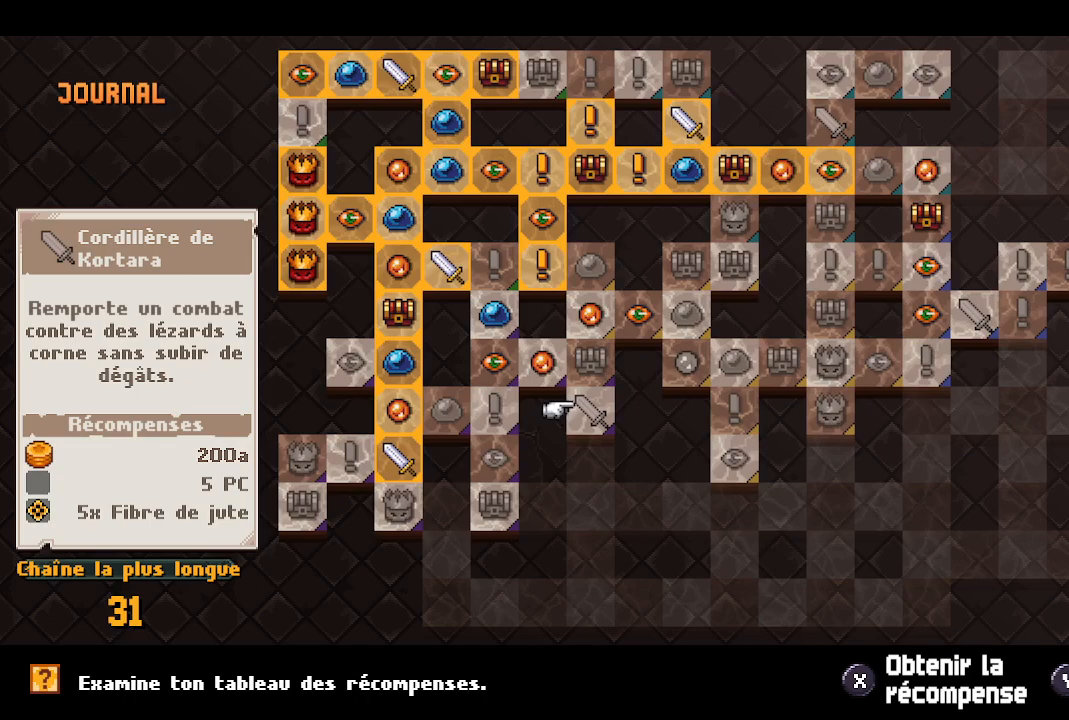
{"buttons": [], "left_stick": "center", "right_stick": "center", "events": [[317, "DPAD_UP", "down"], [400, "DPAD_UP", "up"]]}
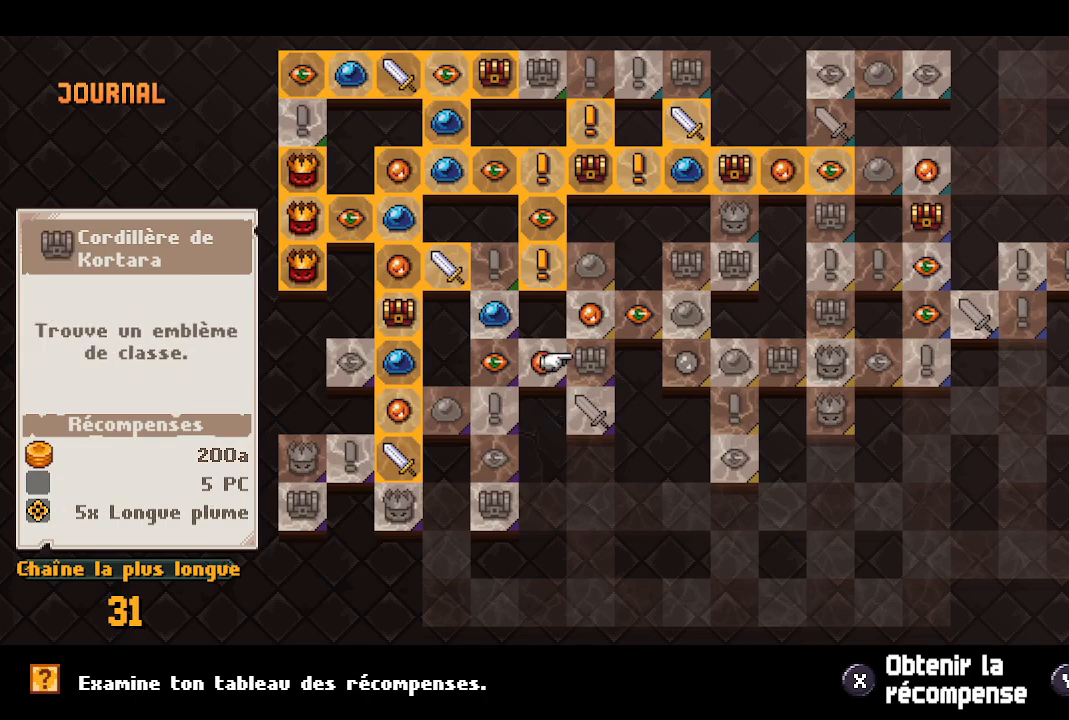
{"buttons": [], "left_stick": "center", "right_stick": "center", "events": [[133, "DPAD_DOWN", "down"], [267, "DPAD_DOWN", "up"]]}
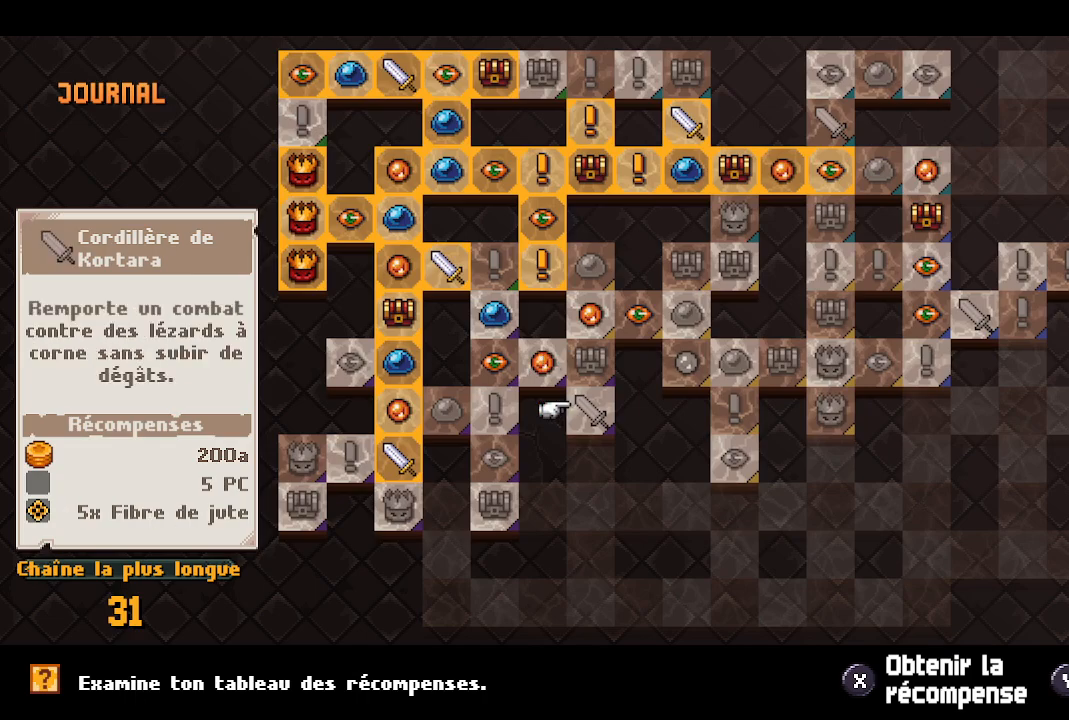
{"buttons": [], "left_stick": "center", "right_stick": "center", "events": []}
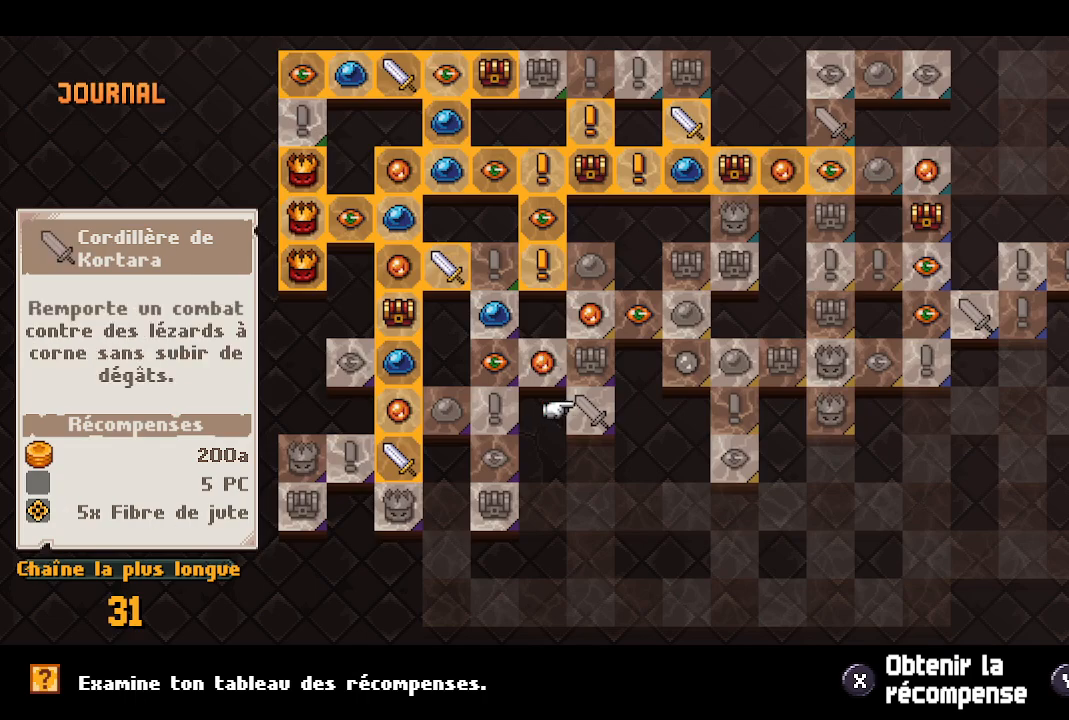
{"buttons": [], "left_stick": "center", "right_stick": "center", "events": []}
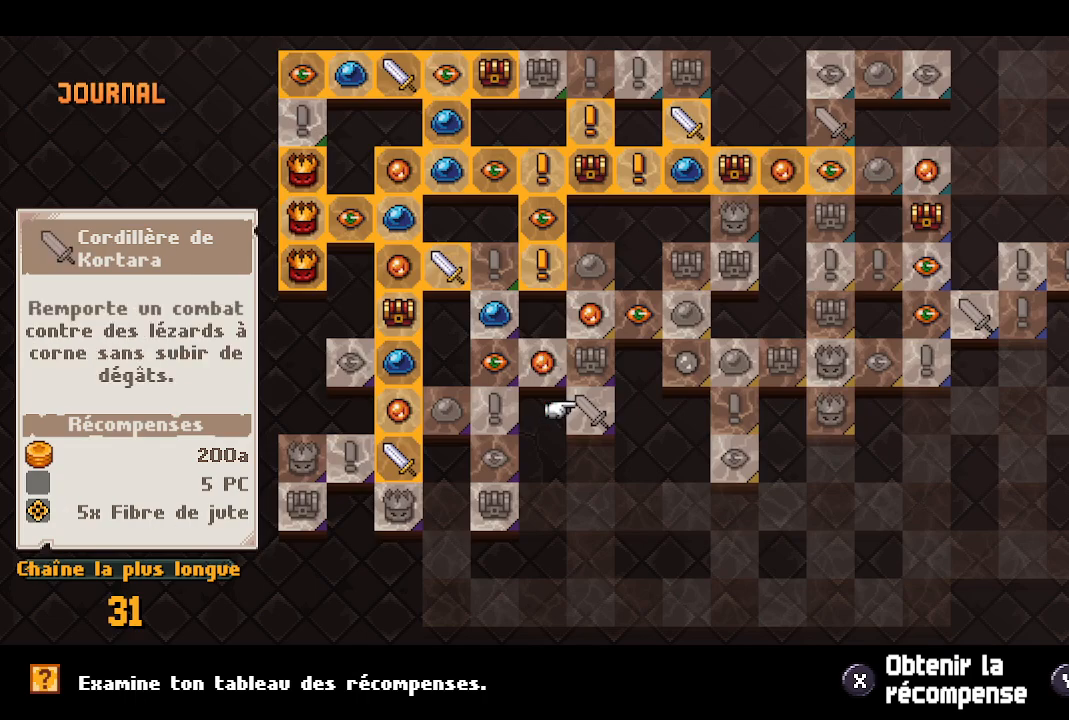
{"buttons": ["DPAD_UP"], "left_stick": "center", "right_stick": "center", "events": [[467, "DPAD_UP", "down"]]}
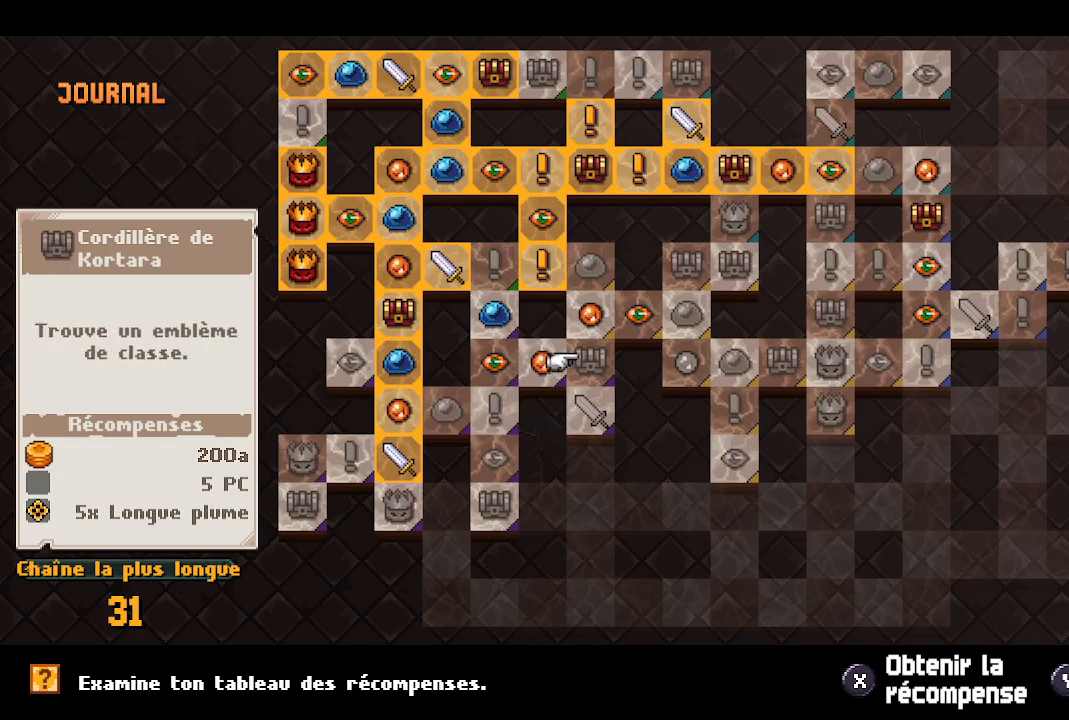
{"buttons": [], "left_stick": "center", "right_stick": "center", "events": [[50, "DPAD_UP", "up"], [200, "DPAD_LEFT", "down"], [283, "DPAD_LEFT", "up"], [400, "DPAD_LEFT", "down"], [500, "DPAD_LEFT", "up"]]}
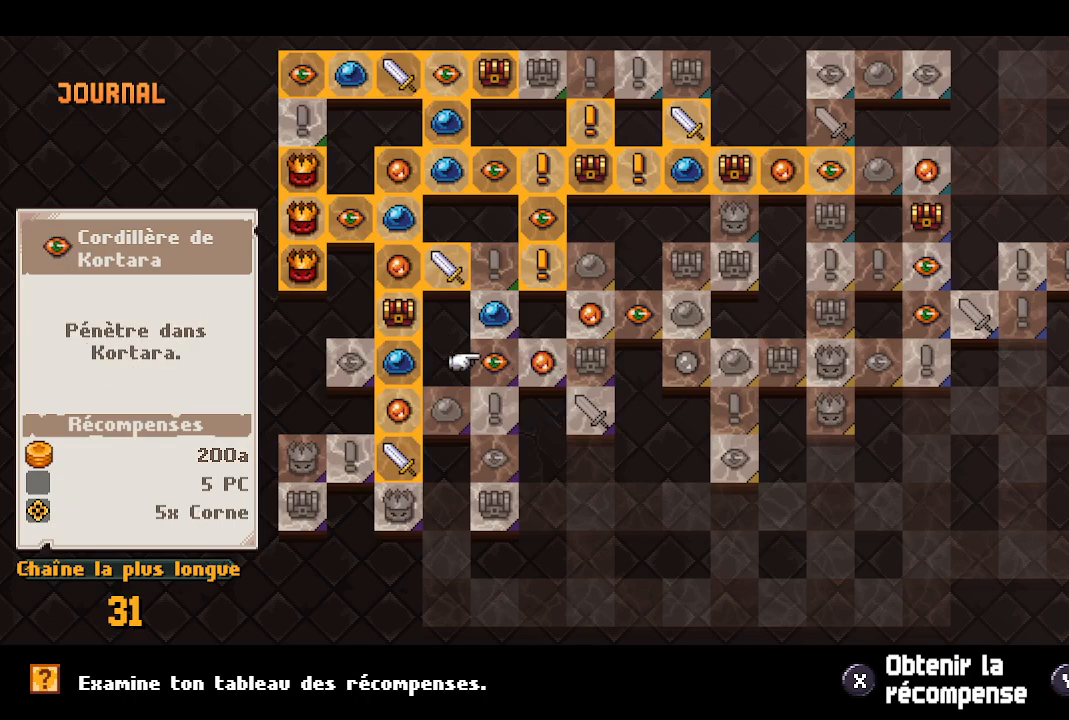
{"buttons": [], "left_stick": "center", "right_stick": "center", "events": [[67, "DPAD_DOWN", "down"], [167, "DPAD_DOWN", "up"]]}
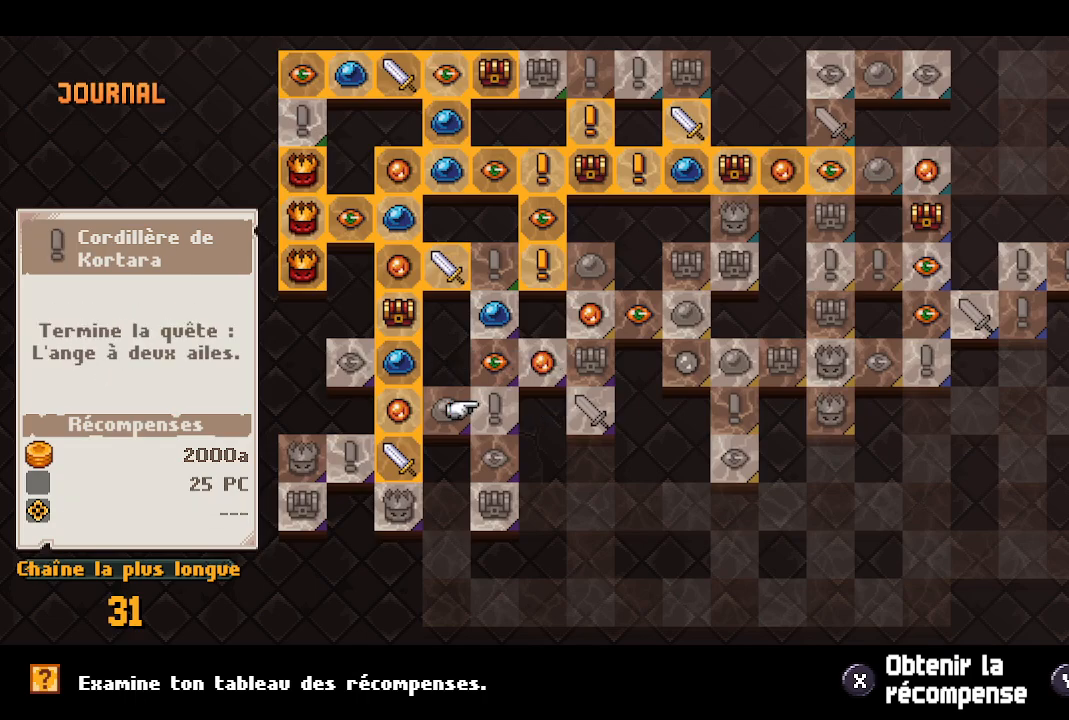
{"buttons": [], "left_stick": "center", "right_stick": "center", "events": []}
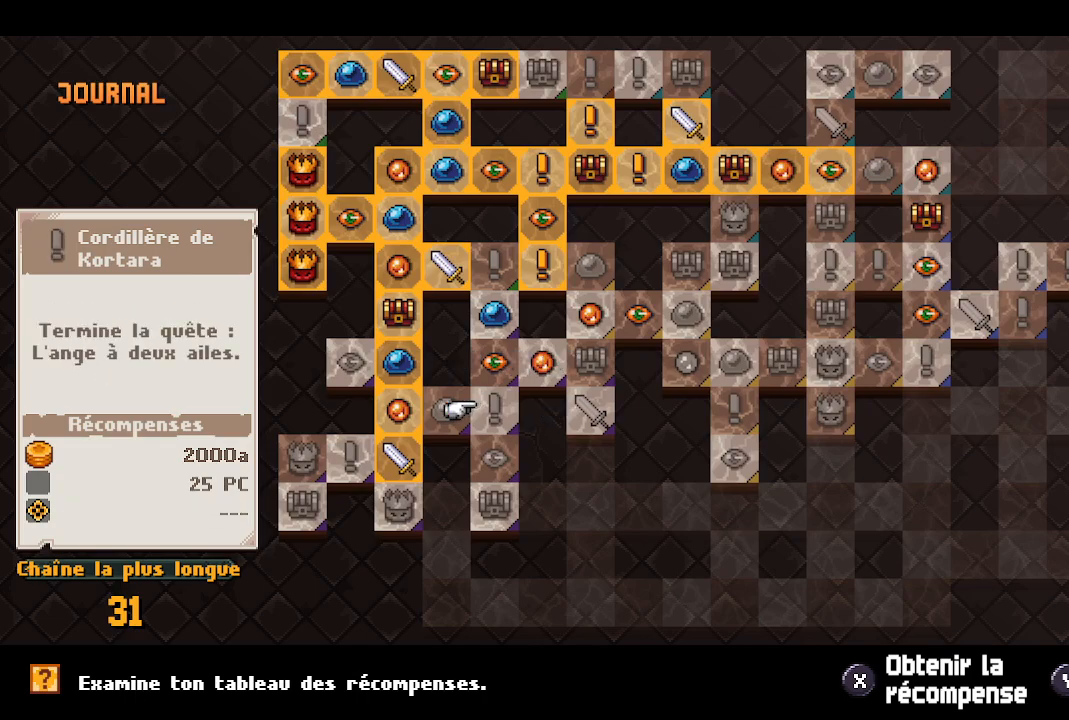
{"buttons": ["DPAD_DOWN"], "left_stick": "center", "right_stick": "center", "events": [[500, "DPAD_DOWN", "down"]]}
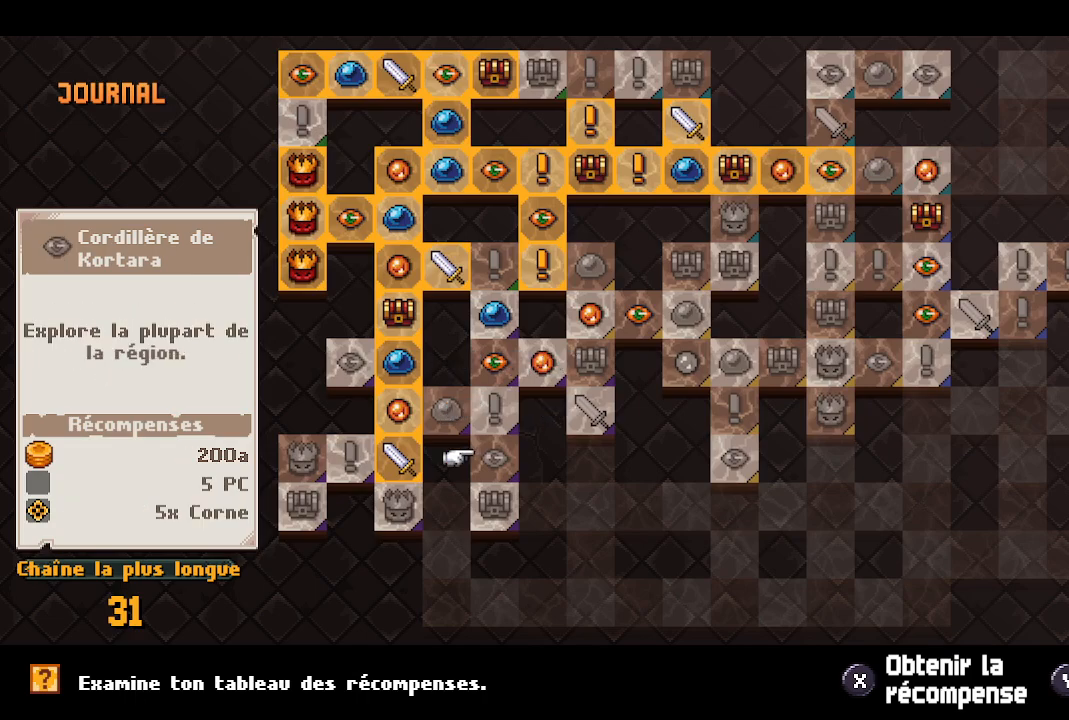
{"buttons": [], "left_stick": "center", "right_stick": "center", "events": [[133, "DPAD_DOWN", "up"]]}
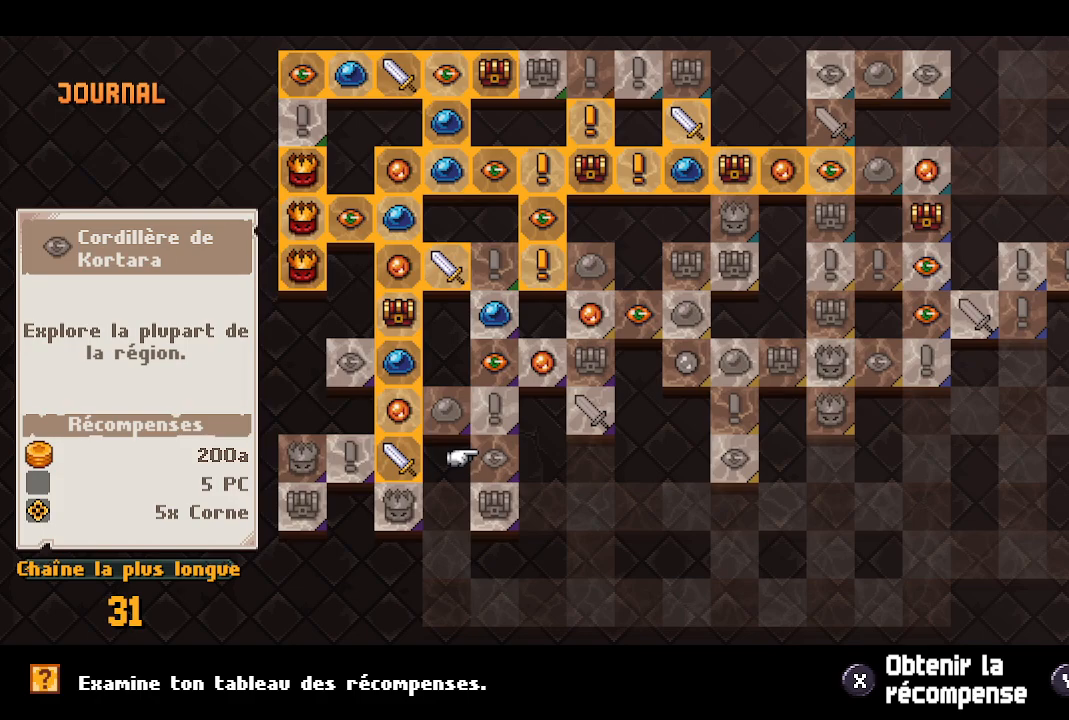
{"buttons": [], "left_stick": "center", "right_stick": "center", "events": [[100, "DPAD_DOWN", "down"], [250, "DPAD_DOWN", "up"]]}
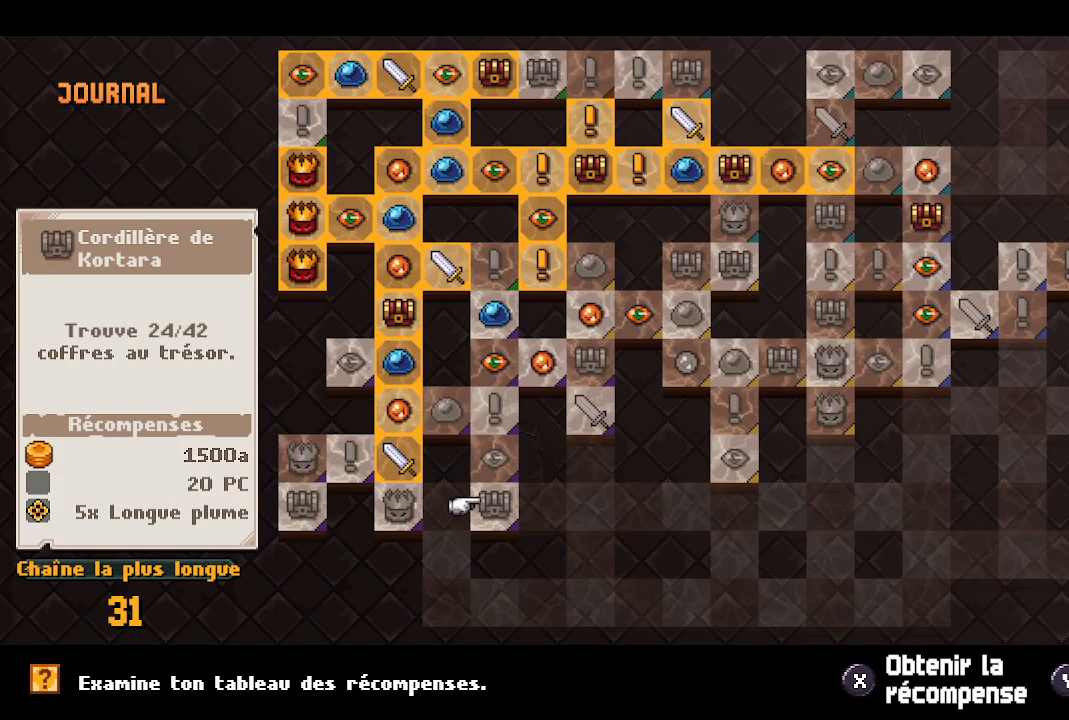
{"buttons": [], "left_stick": "center", "right_stick": "center", "events": []}
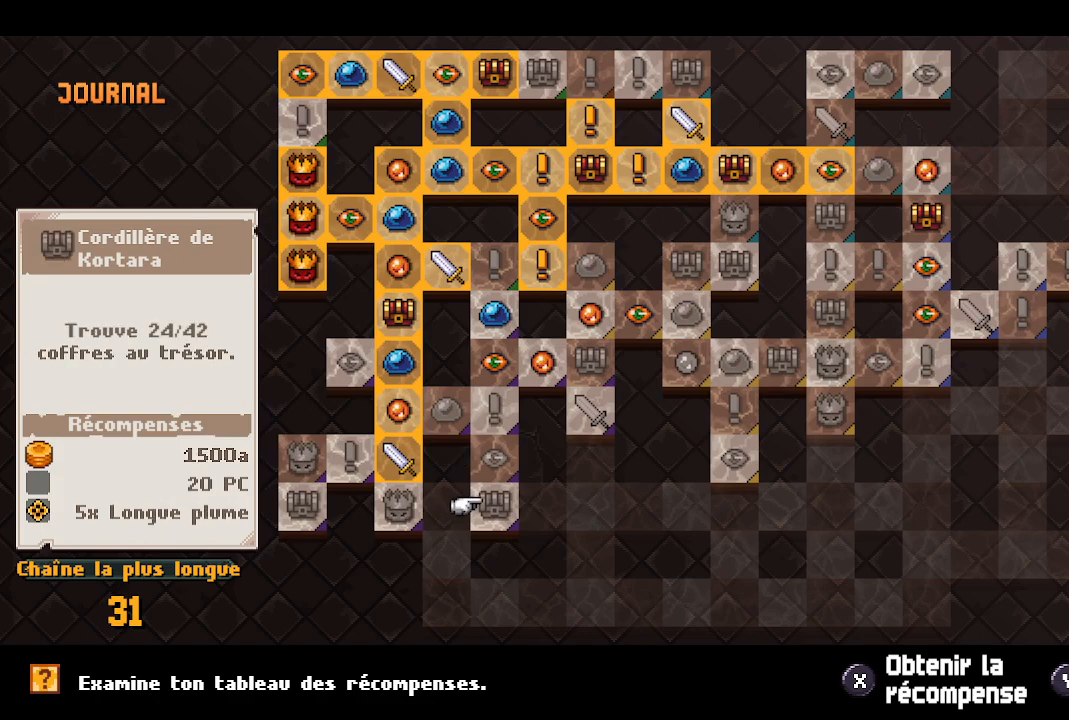
{"buttons": [], "left_stick": "center", "right_stick": "center", "events": [[183, "DPAD_LEFT", "down"], [300, "DPAD_LEFT", "up"]]}
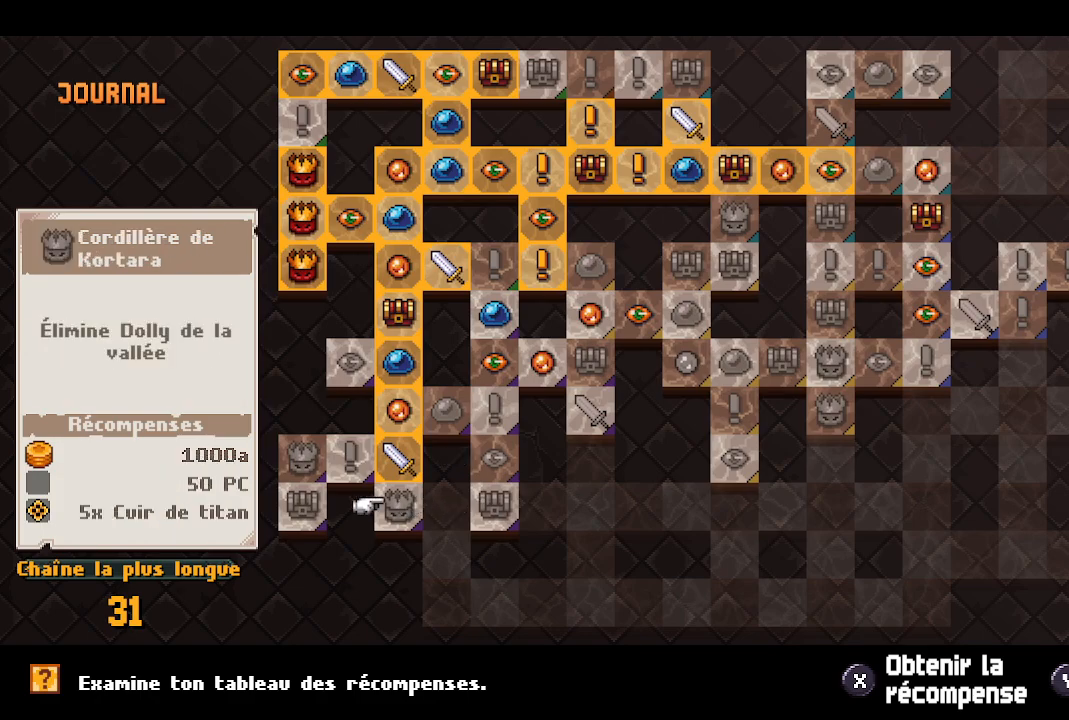
{"buttons": [], "left_stick": "center", "right_stick": "center", "events": [[17, "DPAD_LEFT", "down"], [117, "DPAD_LEFT", "up"]]}
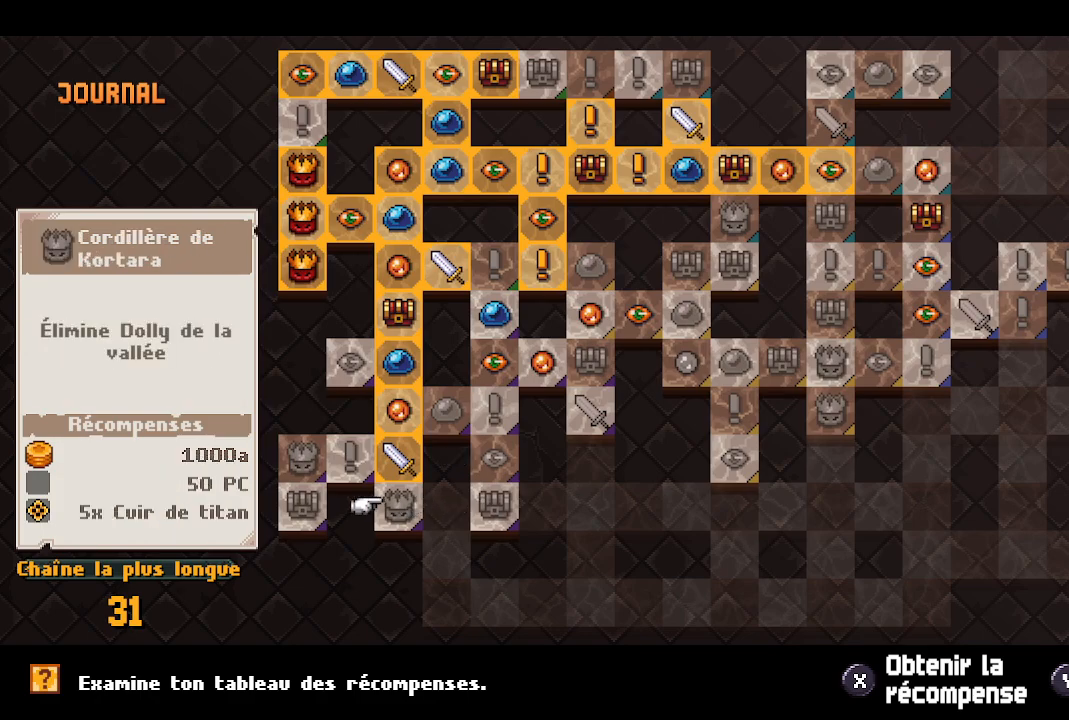
{"buttons": ["DPAD_LEFT"], "left_stick": "center", "right_stick": "center", "events": [[233, "DPAD_LEFT", "down"], [367, "DPAD_LEFT", "up"], [450, "DPAD_LEFT", "down"]]}
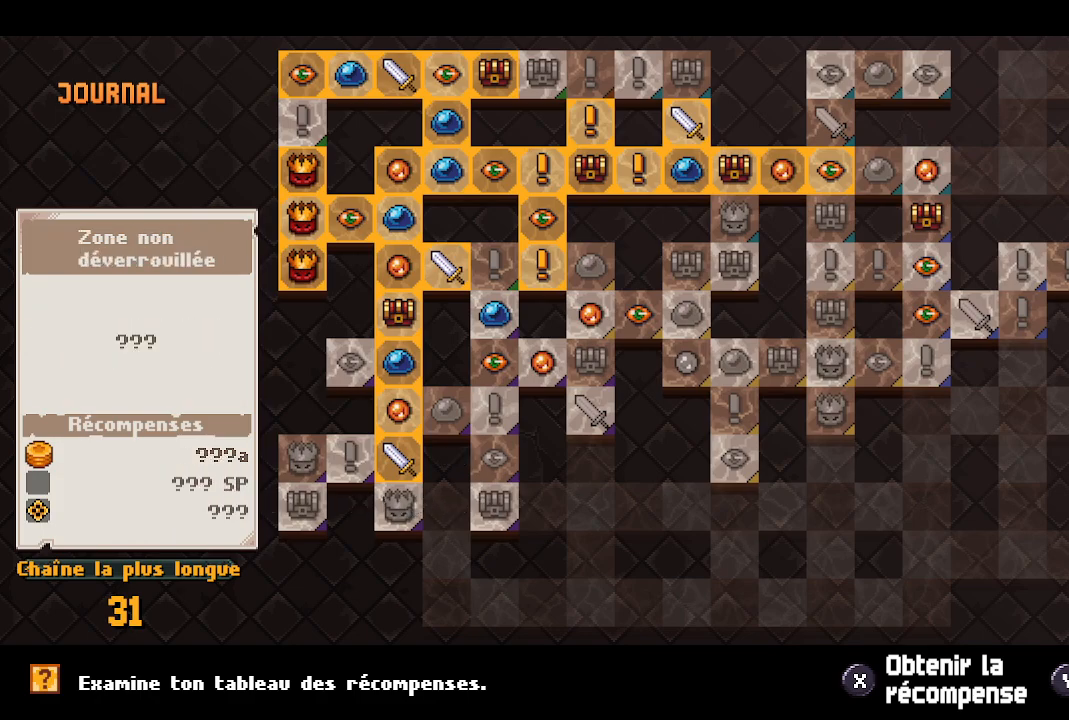
{"buttons": [], "left_stick": "center", "right_stick": "center", "events": [[50, "DPAD_LEFT", "up"], [283, "DPAD_RIGHT", "down"], [367, "DPAD_RIGHT", "up"]]}
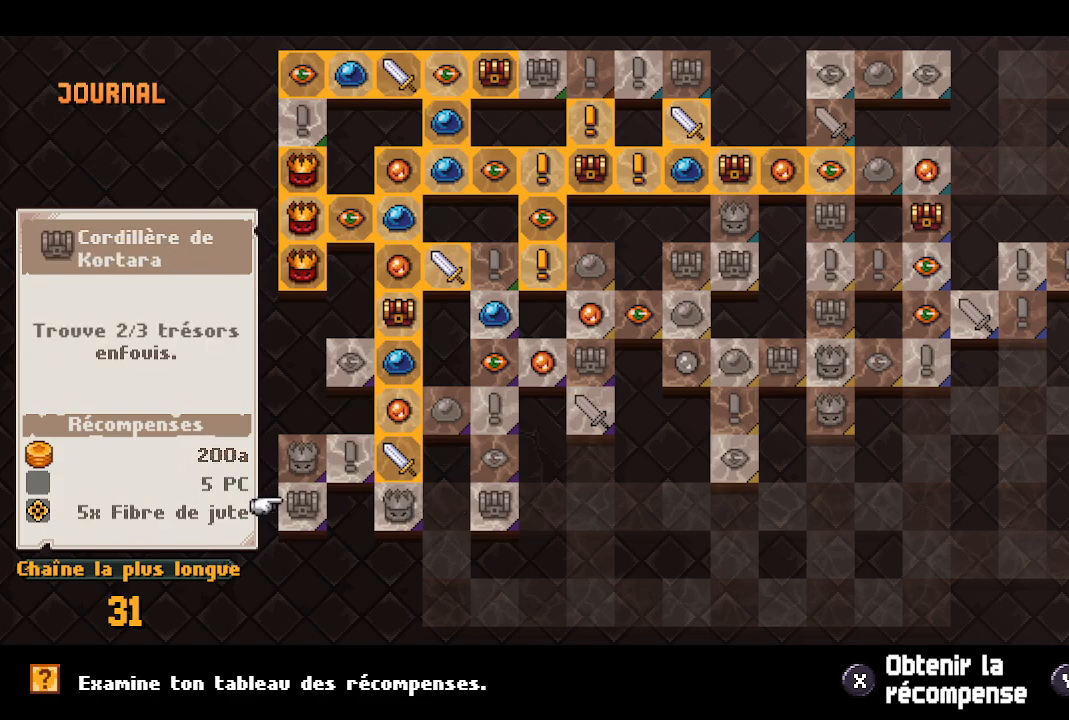
{"buttons": [], "left_stick": "center", "right_stick": "center", "events": [[117, "DPAD_UP", "down"], [200, "DPAD_UP", "up"], [300, "DPAD_RIGHT", "down"], [400, "DPAD_RIGHT", "up"]]}
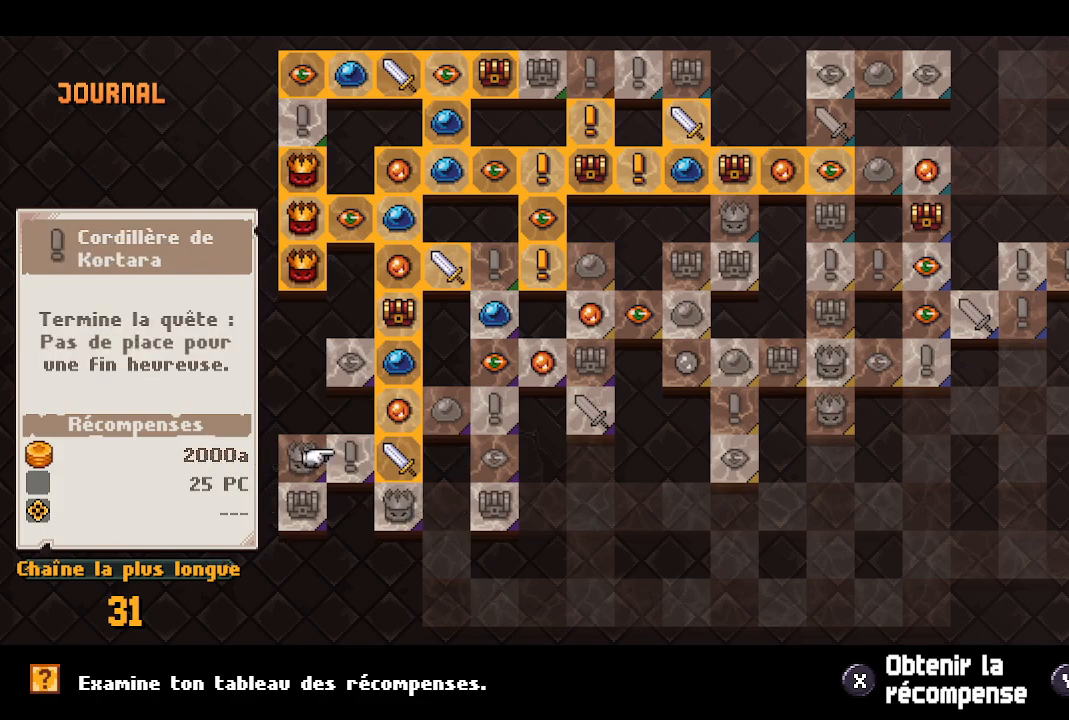
{"buttons": [], "left_stick": "center", "right_stick": "center", "events": []}
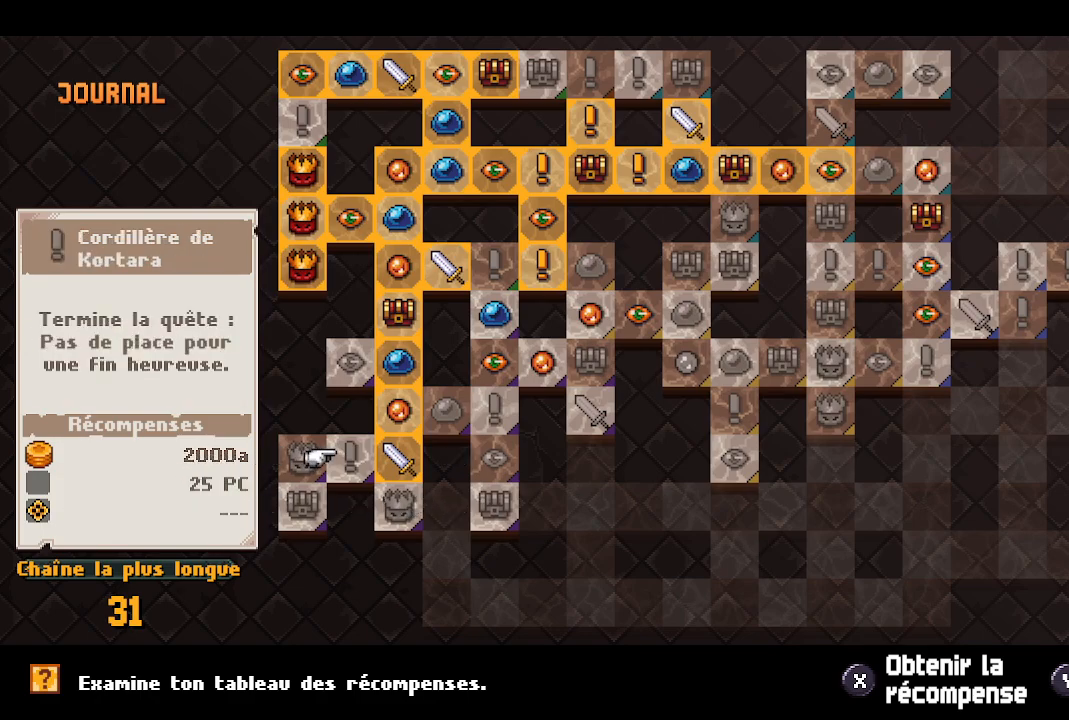
{"buttons": [], "left_stick": "center", "right_stick": "center", "events": [[50, "DPAD_UP", "down"], [150, "DPAD_UP", "up"]]}
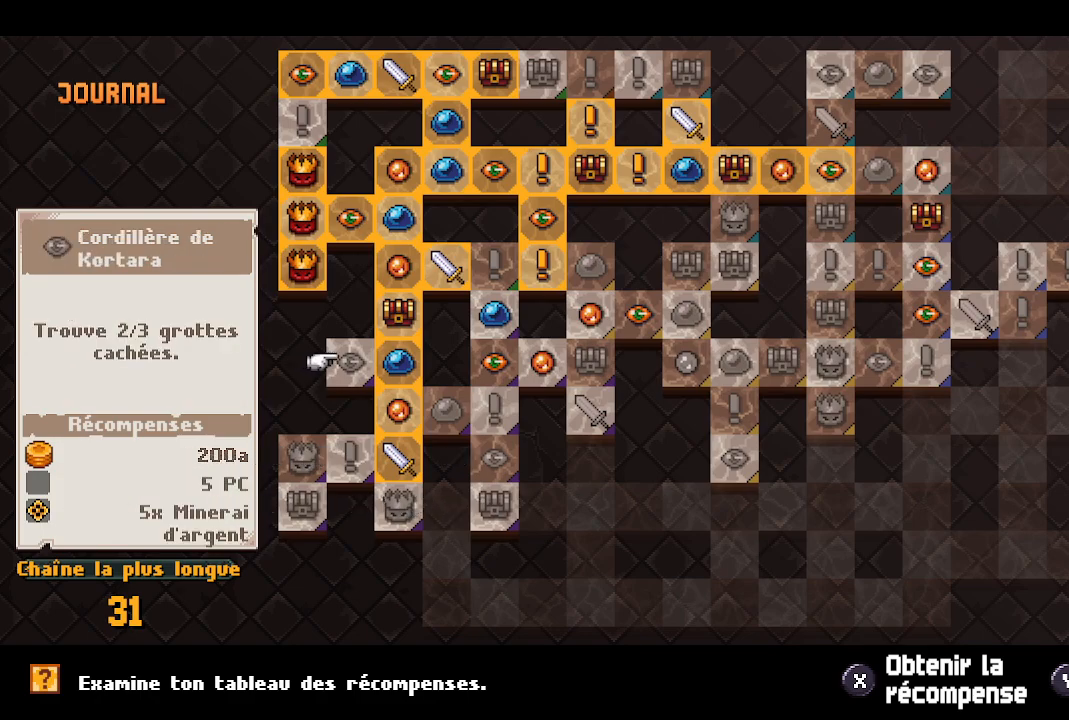
{"buttons": [], "left_stick": "center", "right_stick": "center", "events": []}